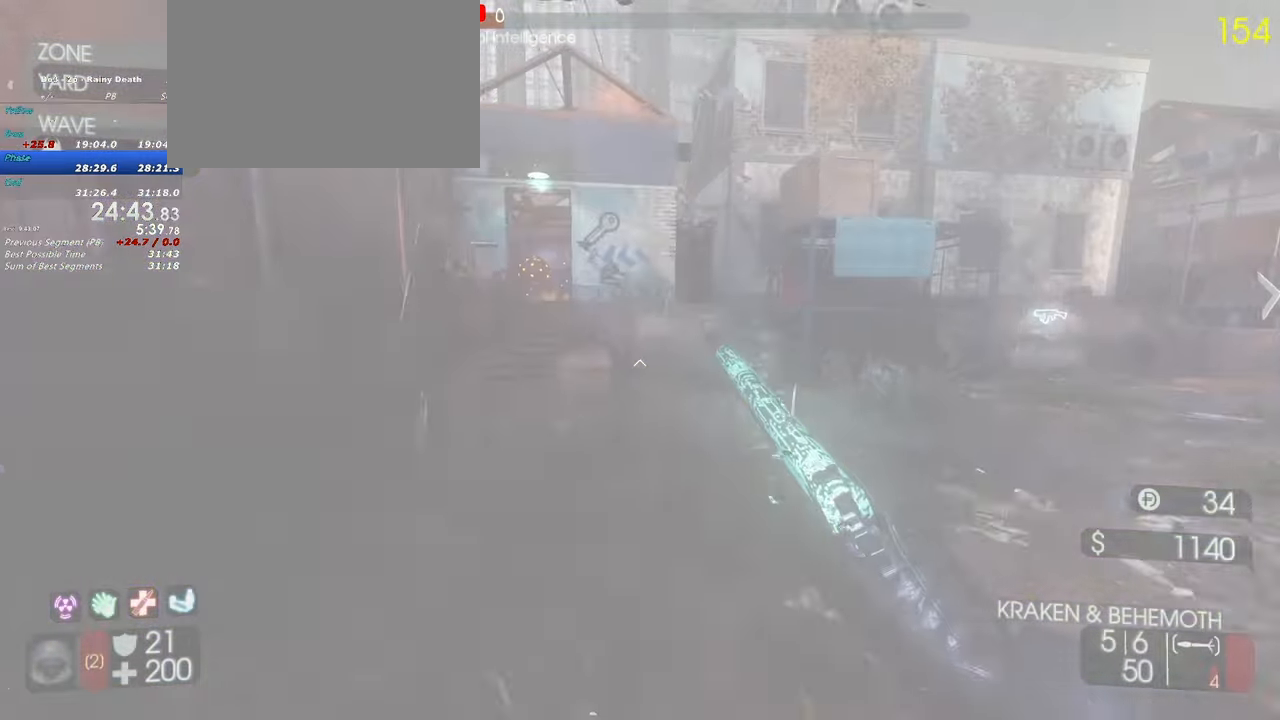
Gameplay with keyboard and mouse; each line is a JSON object with the keys held at the frame after it. "events" lists presses ("down") and releases ("up") of "1", "2", "3", "4", "5", "a", "alt", "c", "caps_lock", "ctrl", "d", "e", "f", "g", "q", "r", "s", "shift", "space", "t", "tab", "v", "w", "x" and "z" between this image and that frame as [ms after this image, input, new state], when the widget could be followed in between. No other keys are recorded. Mouse buttons are not recorded. Not read: mouse_move.
{"keys": ["a", "s"], "events": [[83, "a", "down"], [133, "shift", "up"], [133, "w", "up"], [367, "s", "down"]]}
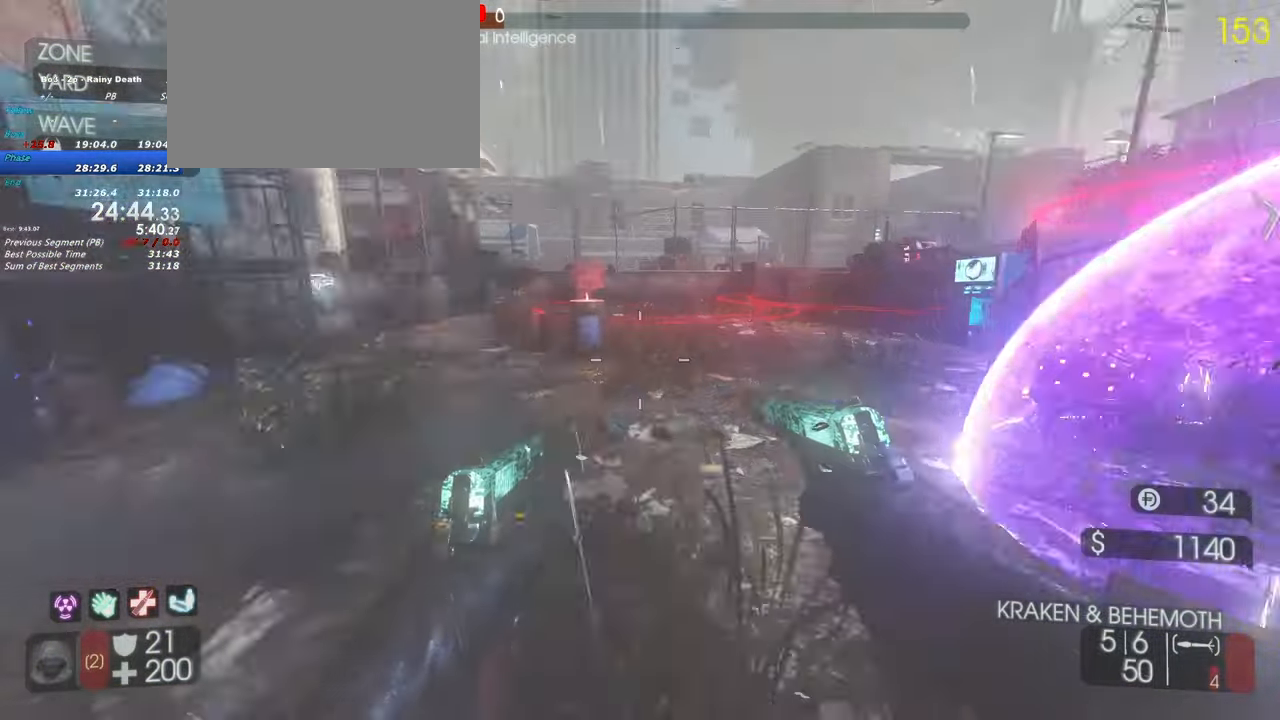
{"keys": ["d"], "events": [[50, "s", "up"], [283, "a", "up"], [383, "d", "down"]]}
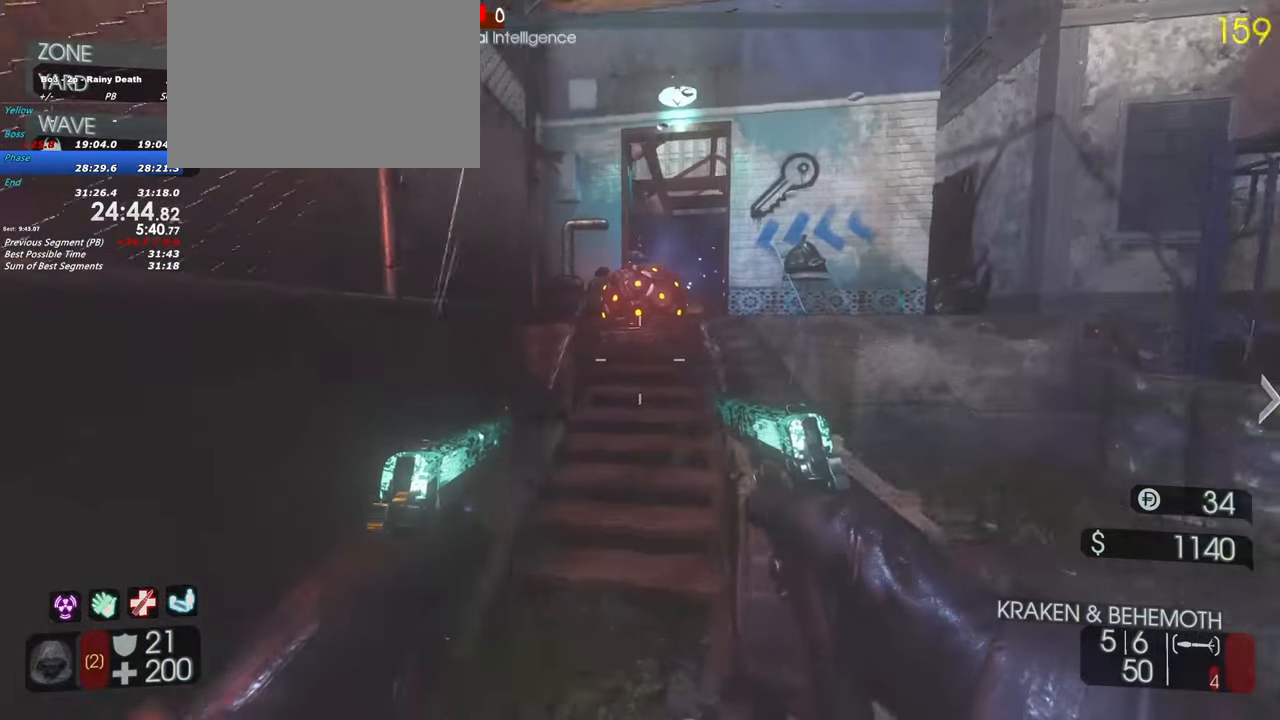
{"keys": ["d", "s"], "events": [[383, "s", "down"]]}
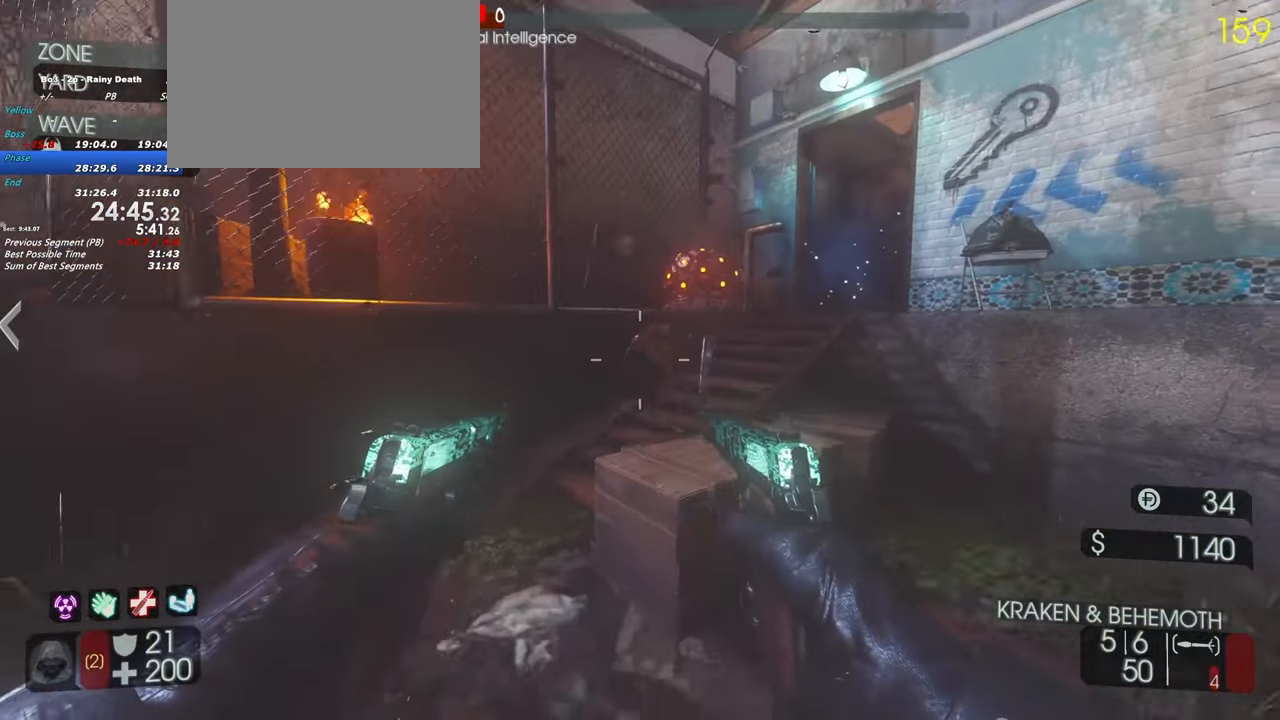
{"keys": ["a"], "events": [[117, "d", "up"], [400, "a", "down"], [500, "s", "up"]]}
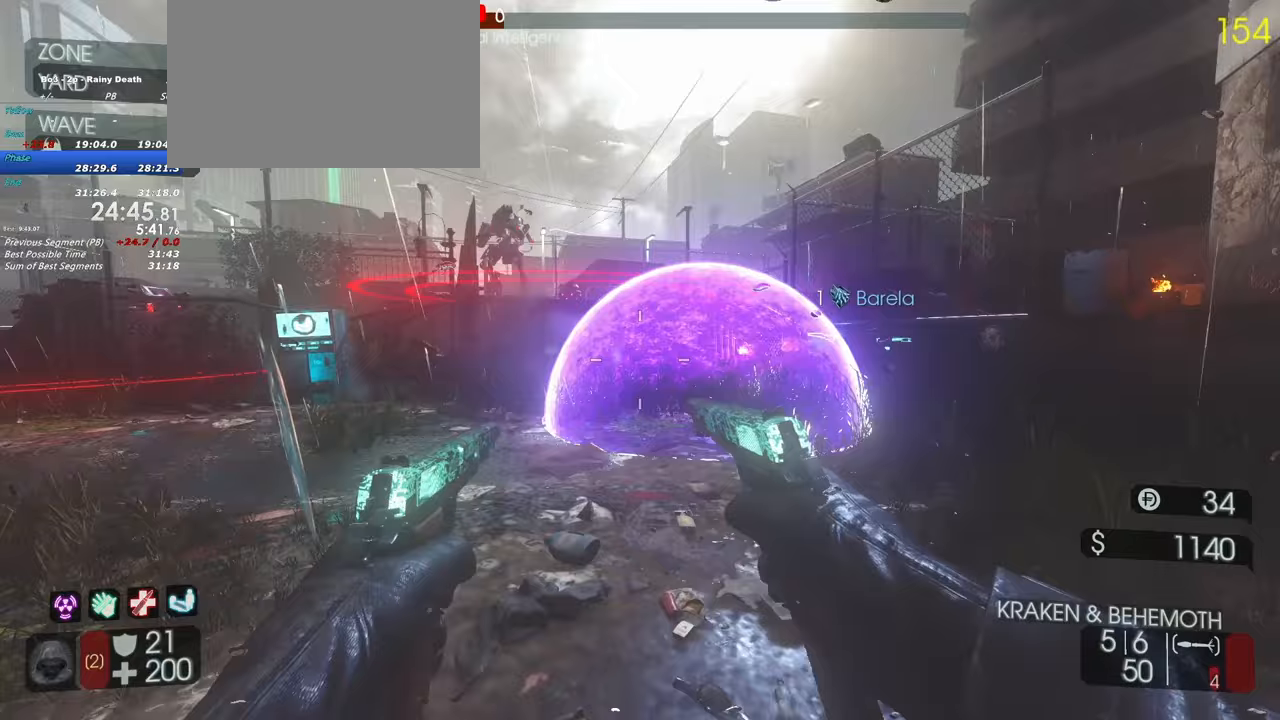
{"keys": ["a"], "events": []}
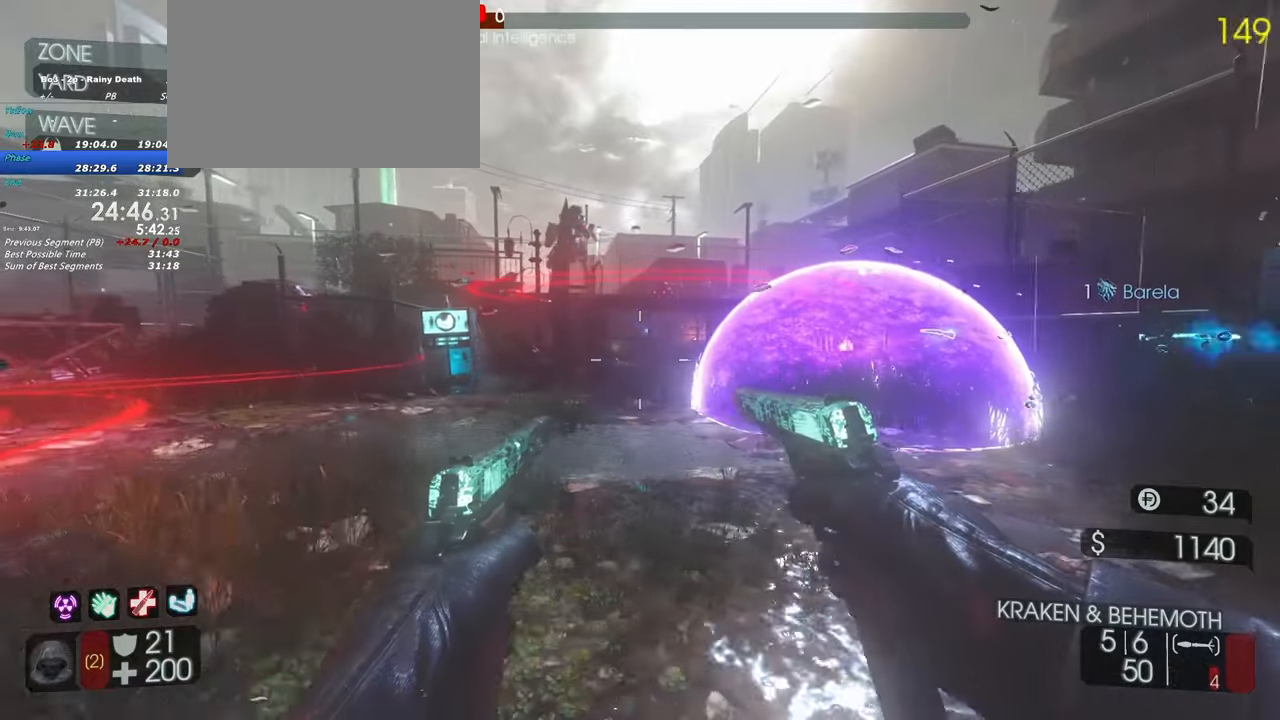
{"keys": ["d", "w"], "events": [[250, "a", "up"], [300, "d", "down"], [433, "w", "down"]]}
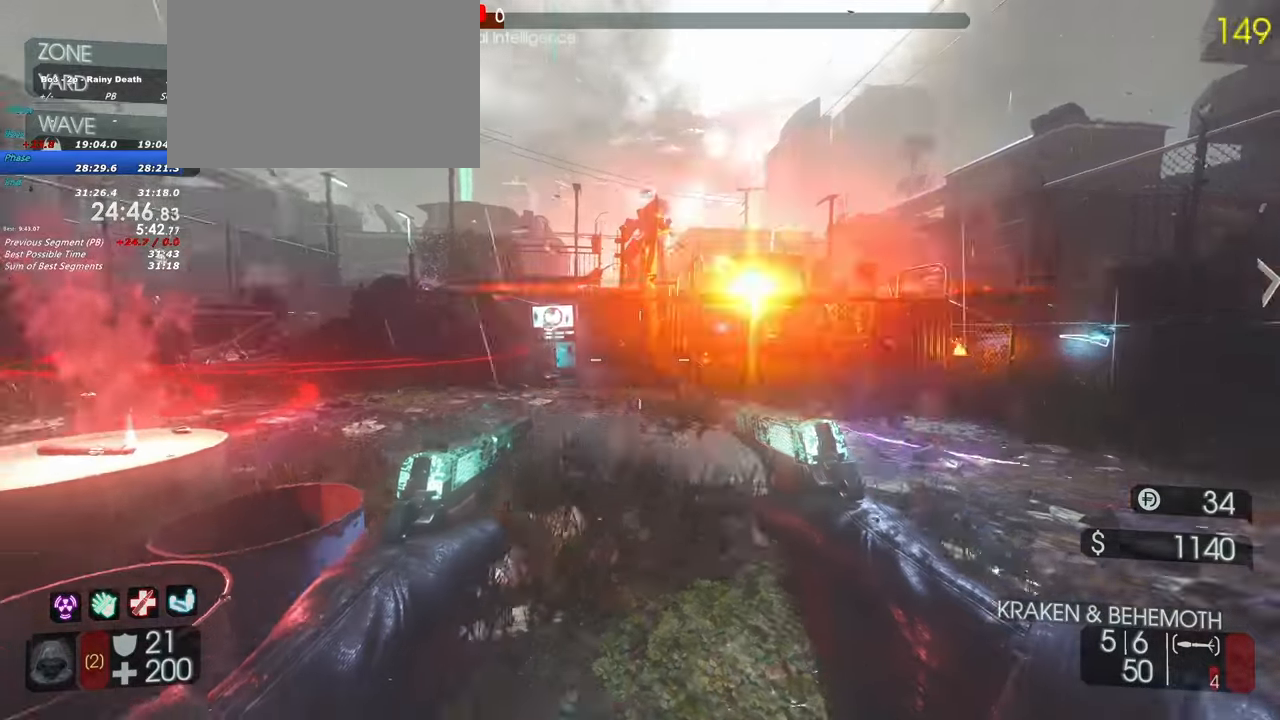
{"keys": ["d"], "events": [[83, "shift", "down"], [267, "shift", "up"], [267, "w", "up"]]}
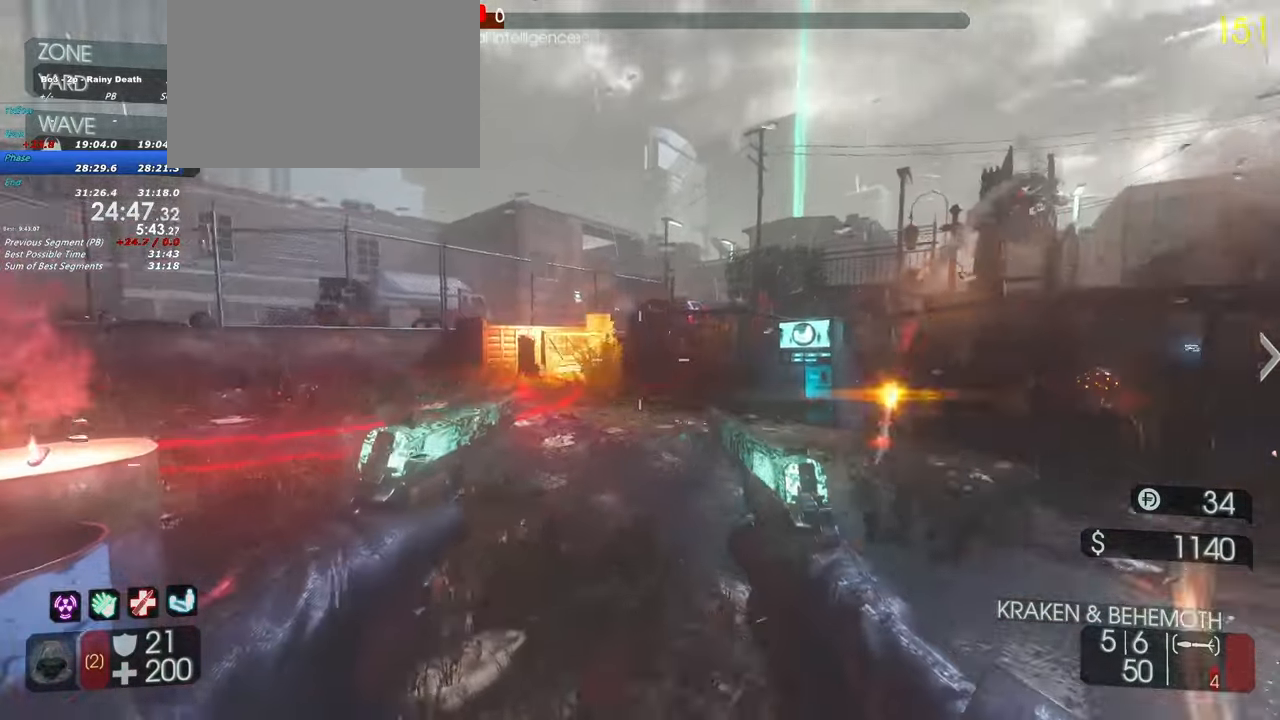
{"keys": ["a", "d", "w"], "events": [[217, "w", "down"], [367, "a", "down"]]}
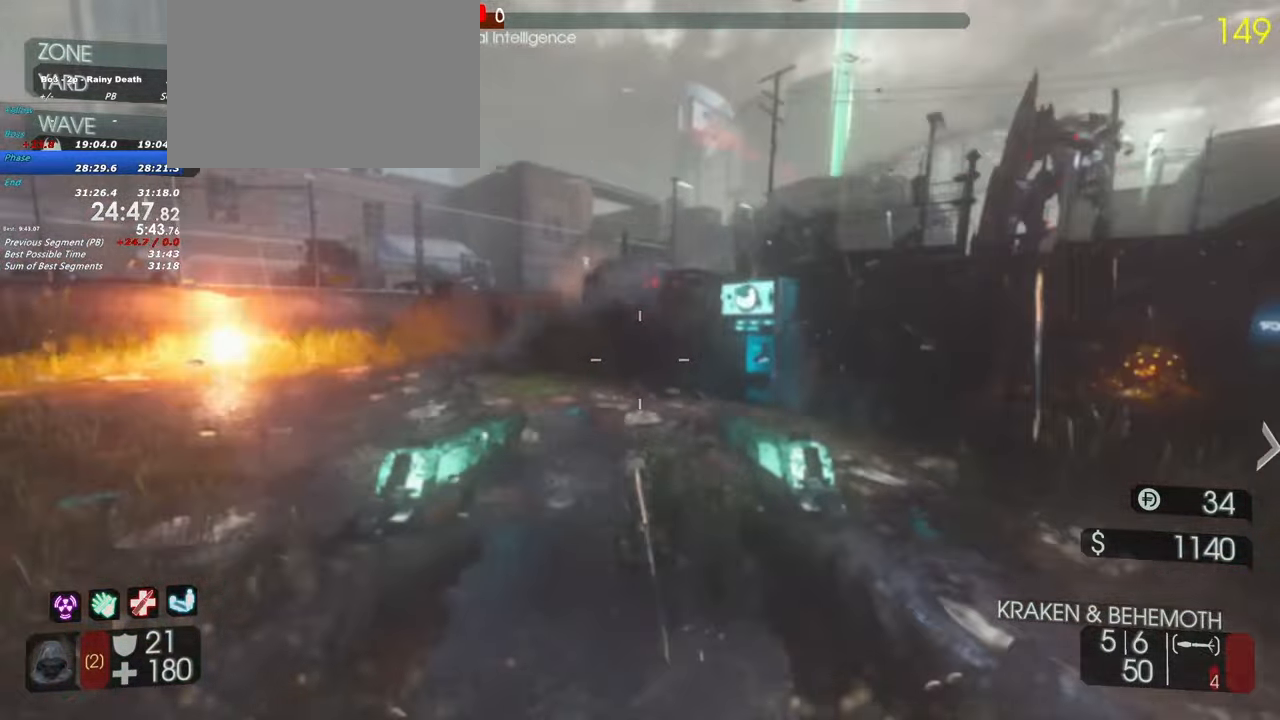
{"keys": ["a", "w"], "events": [[17, "a", "up"], [17, "shift", "down"], [67, "d", "up"], [200, "a", "down"], [300, "shift", "up"]]}
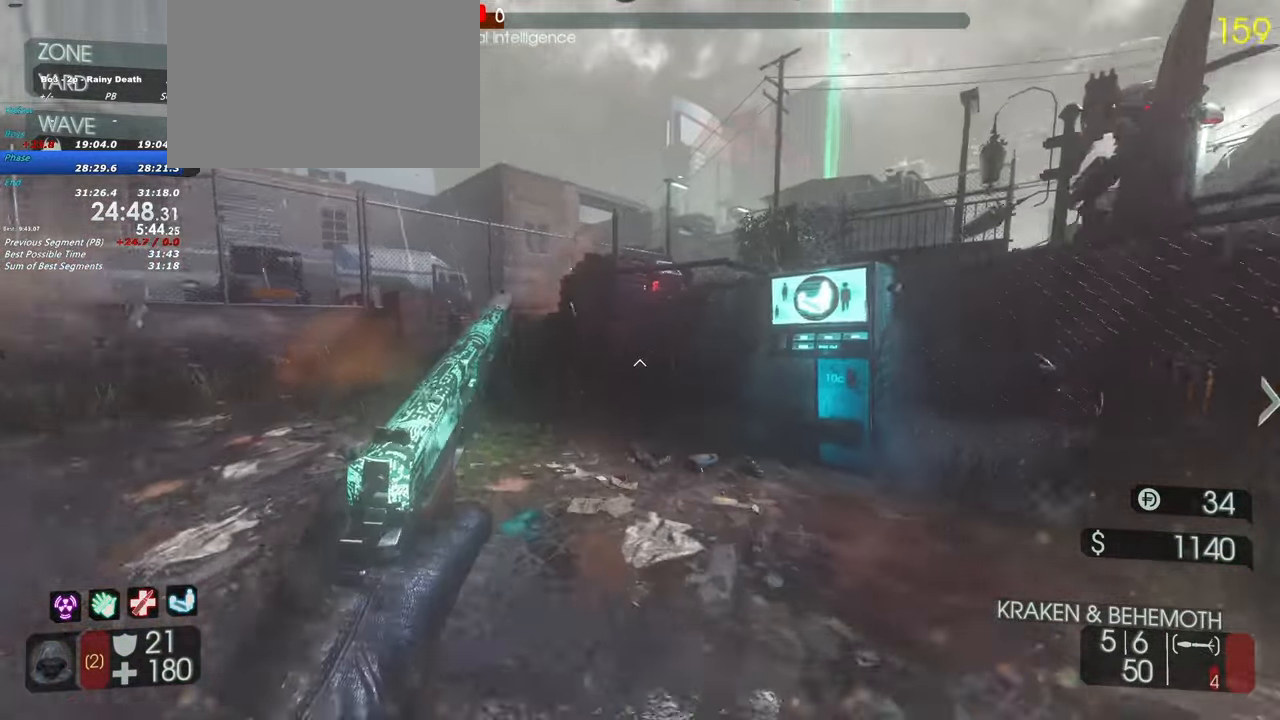
{"keys": ["a", "space", "w"], "events": [[400, "a", "up"], [500, "a", "down"], [500, "space", "down"]]}
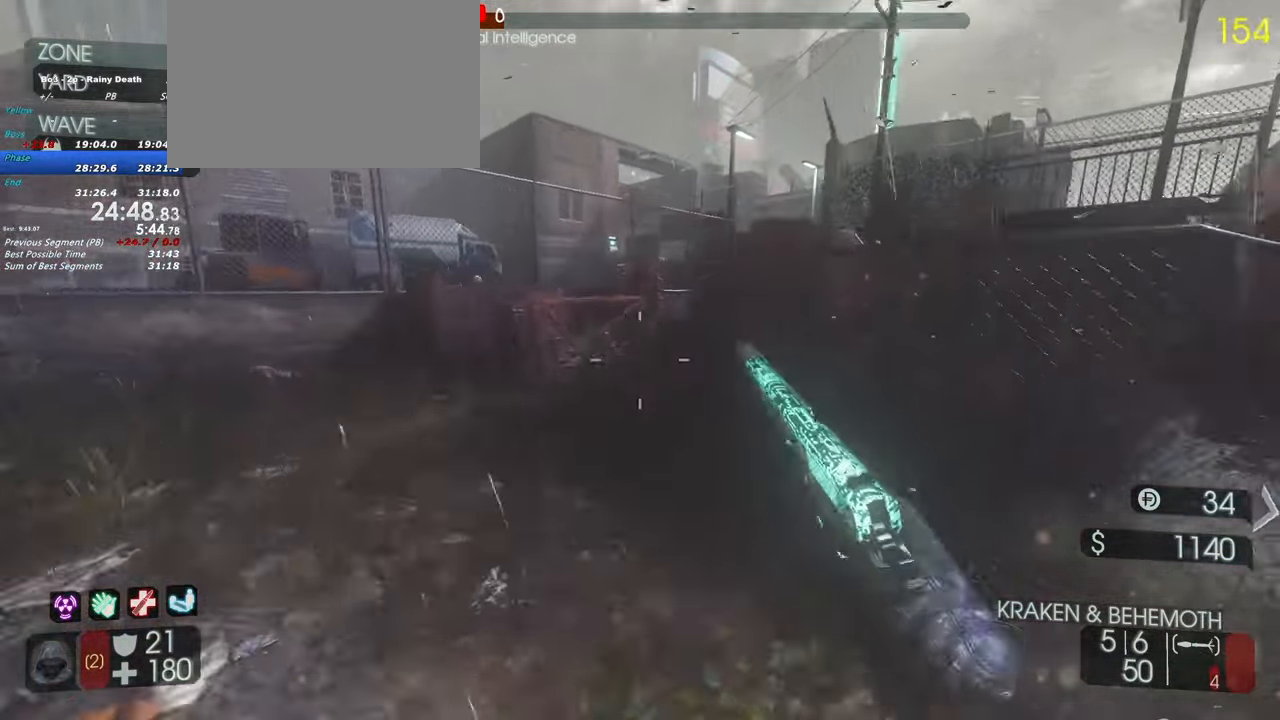
{"keys": ["a", "w"], "events": [[100, "space", "up"]]}
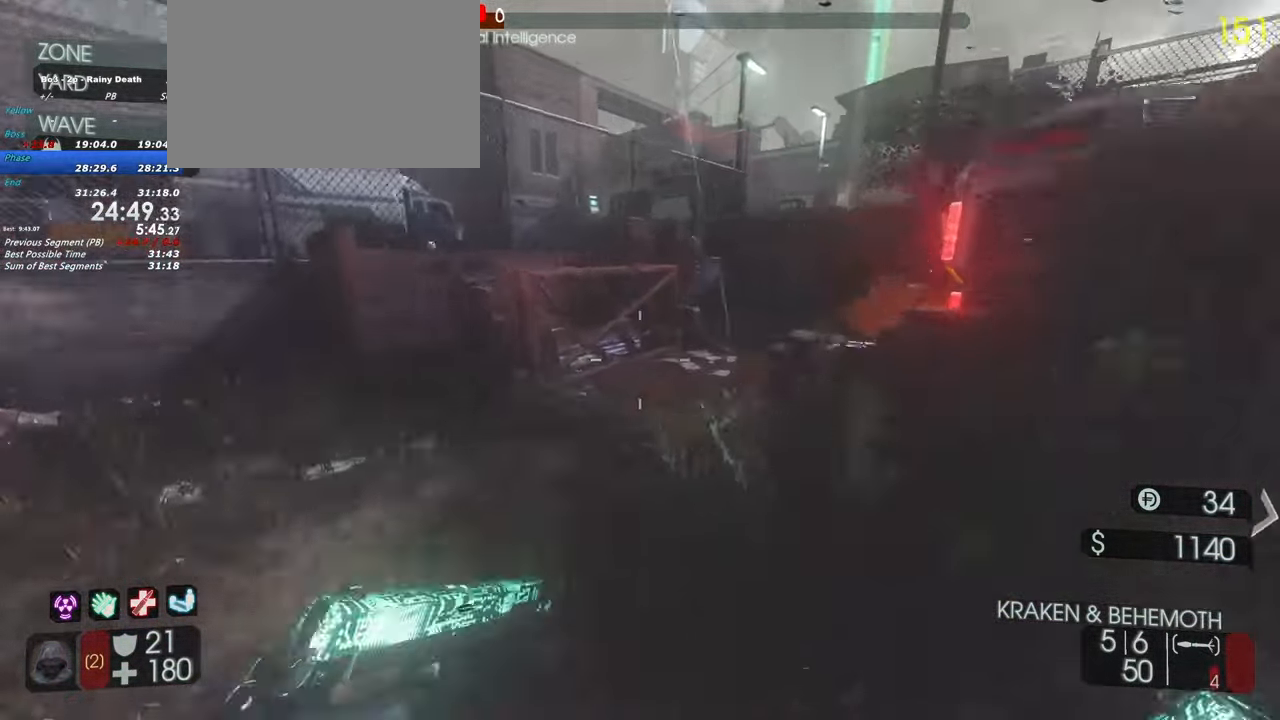
{"keys": ["a", "shift", "w"], "events": [[150, "shift", "down"]]}
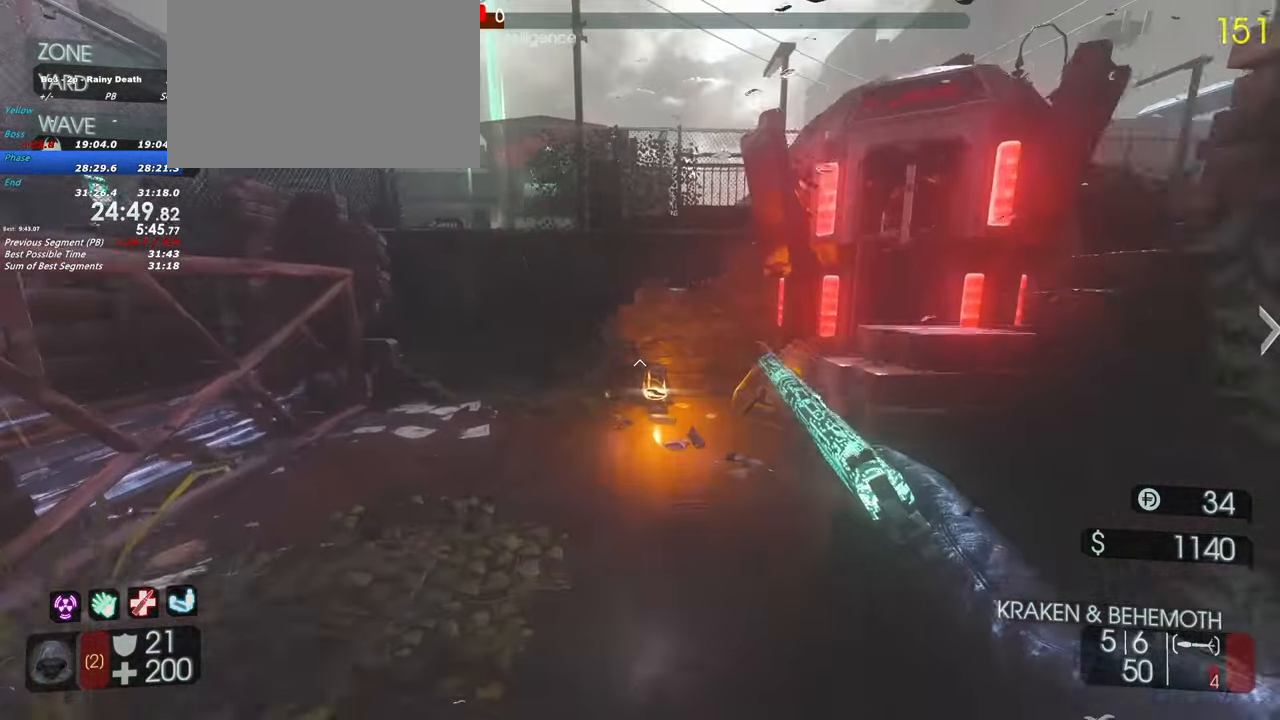
{"keys": ["a", "w"], "events": [[217, "shift", "up"]]}
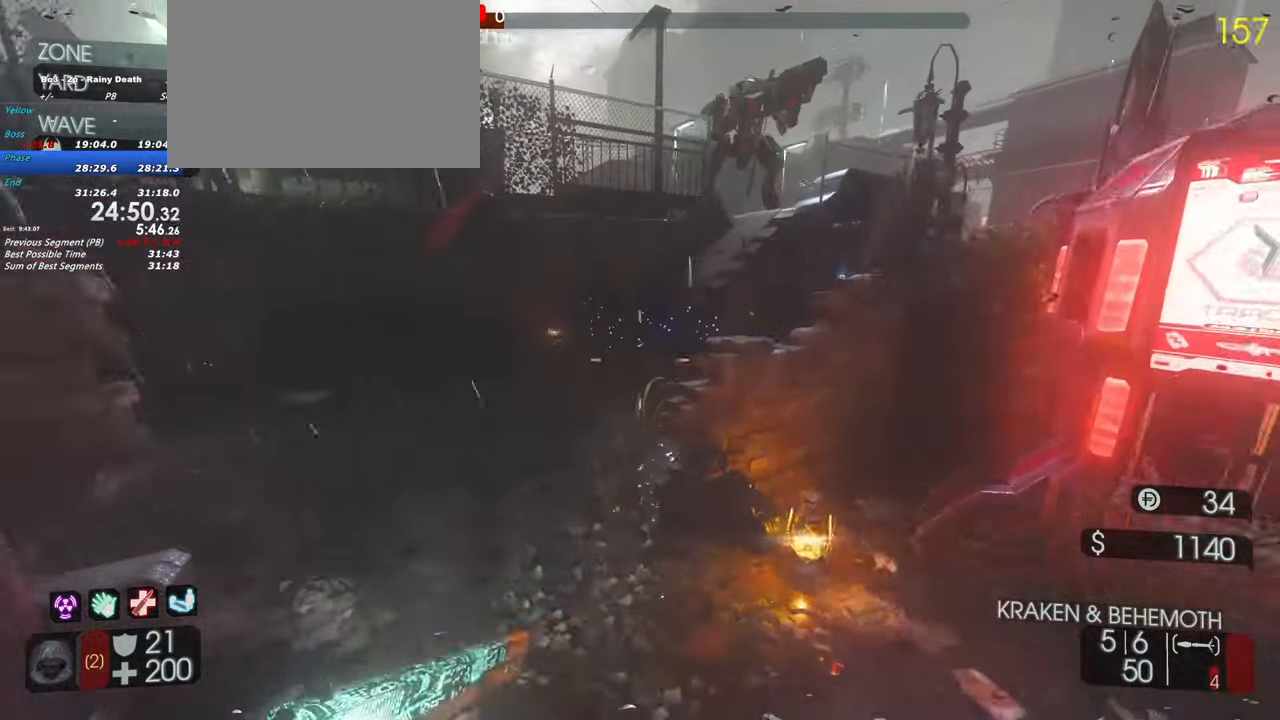
{"keys": ["shift", "w"], "events": [[233, "a", "up"], [333, "shift", "down"]]}